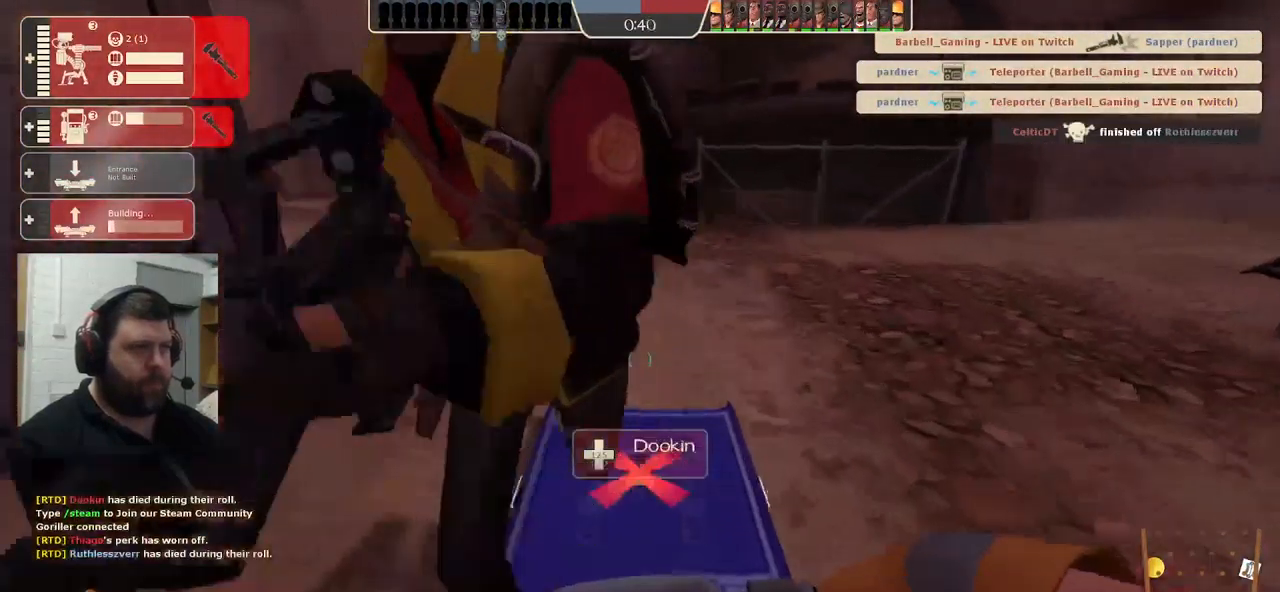
Gameplay with a controller (PlayStation layout); each line is a JSON object with the inputs held at the frame after it. "events" lists button and stick changes between this image and that frame as [ms after this image, input, new state], when the widget could be followed in between.
{"buttons": [], "left_stick": "up", "right_stick": "left", "events": [[167, "right_stick", "left"], [316, "right_stick", "center"], [466, "right_stick", "left"]]}
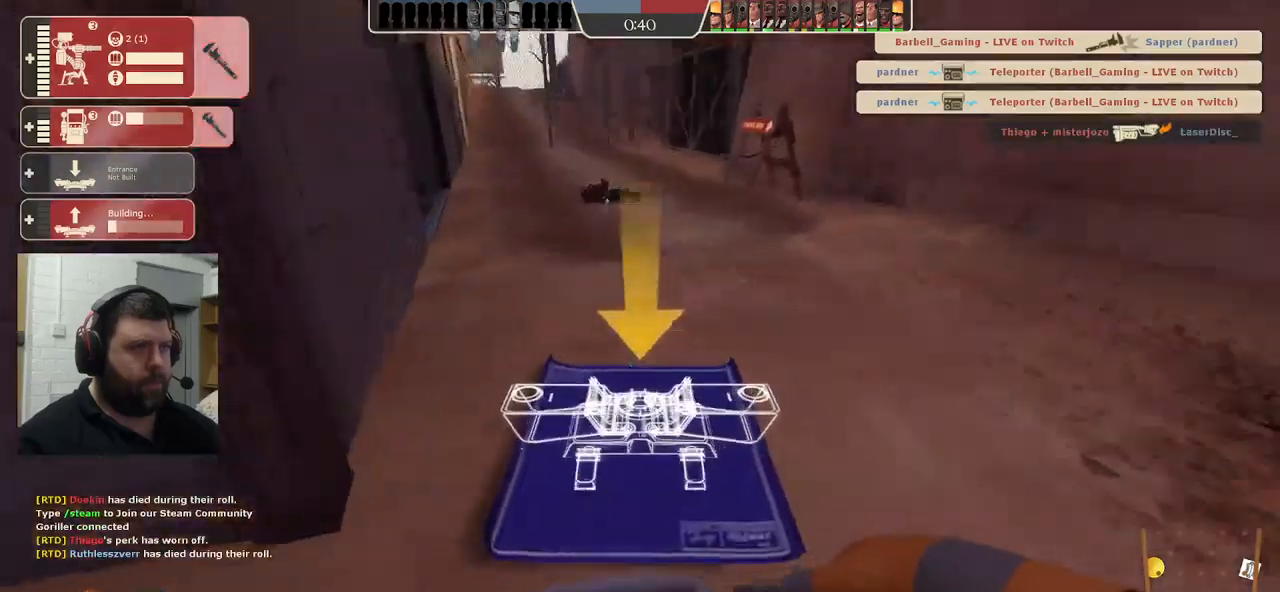
{"buttons": [], "left_stick": "up", "right_stick": "center", "events": [[84, "right_stick", "center"], [200, "right_stick", "left"], [300, "right_stick", "center"]]}
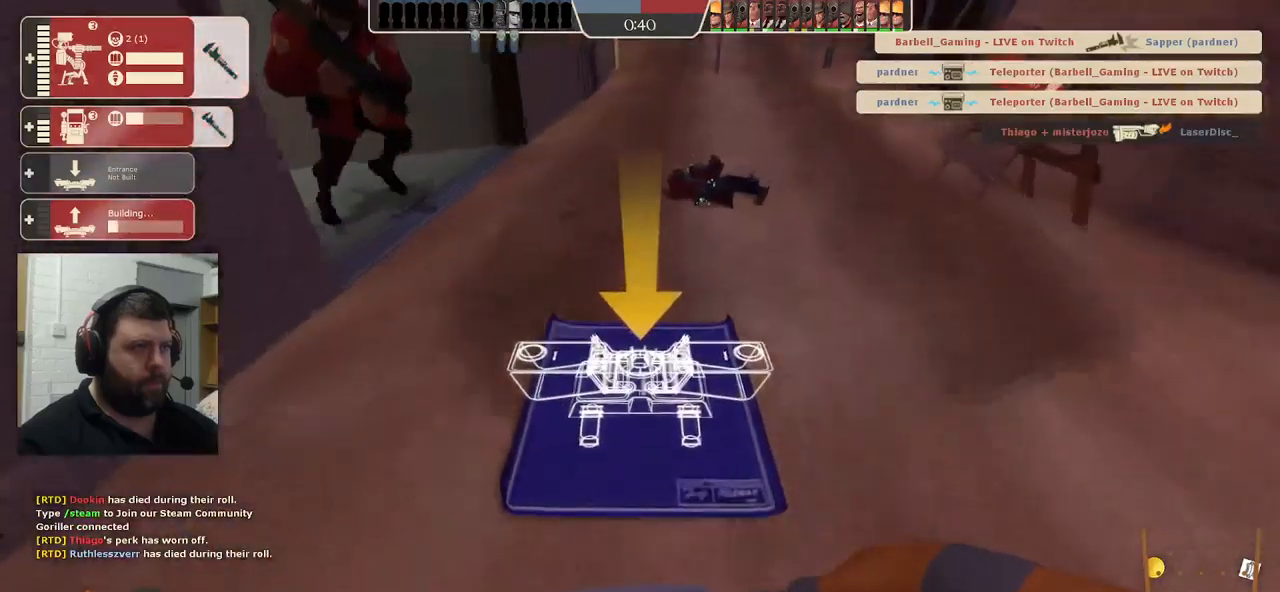
{"buttons": [], "left_stick": "down-right", "right_stick": "left", "events": [[367, "R2", "down"], [450, "left_stick", "down-right"], [467, "R2", "up"], [467, "right_stick", "left"]]}
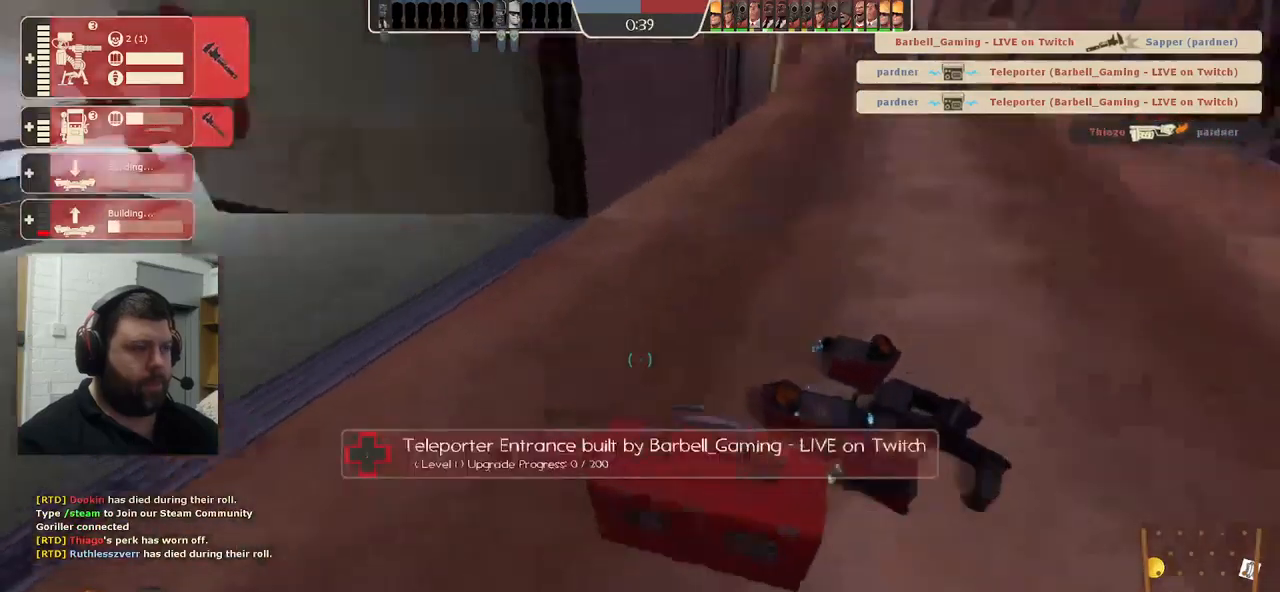
{"buttons": [], "left_stick": "up", "right_stick": "center", "events": [[17, "left_stick", "down"], [84, "left_stick", "left"], [184, "left_stick", "up-left"], [267, "right_stick", "center"], [334, "left_stick", "up"]]}
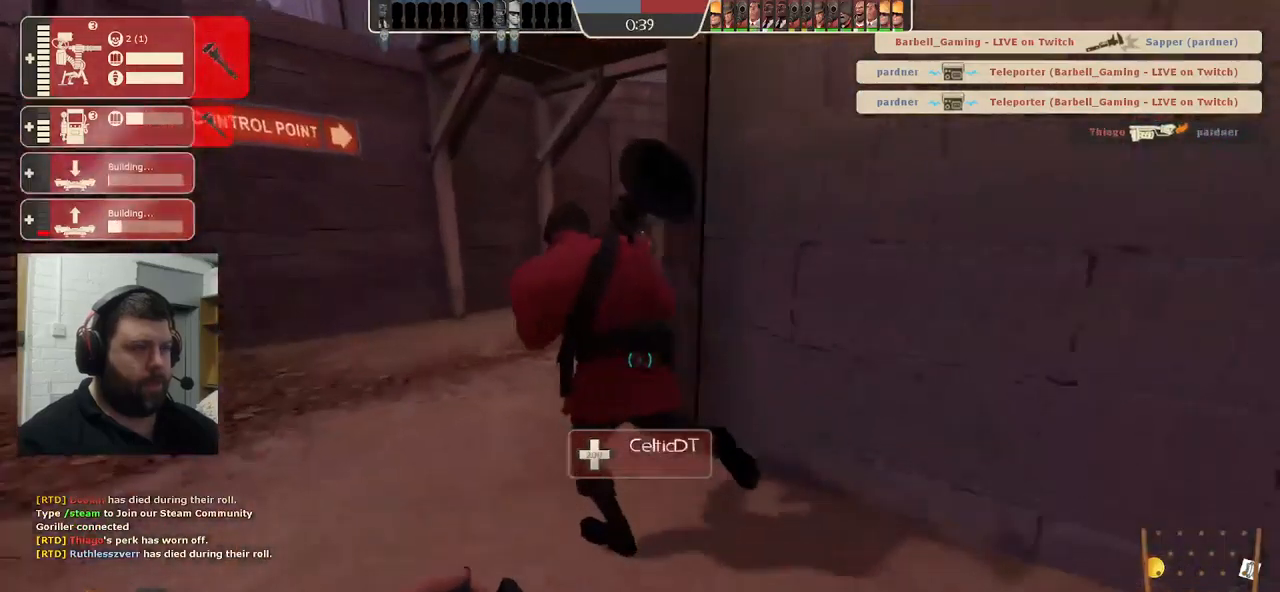
{"buttons": [], "left_stick": "up", "right_stick": "center", "events": []}
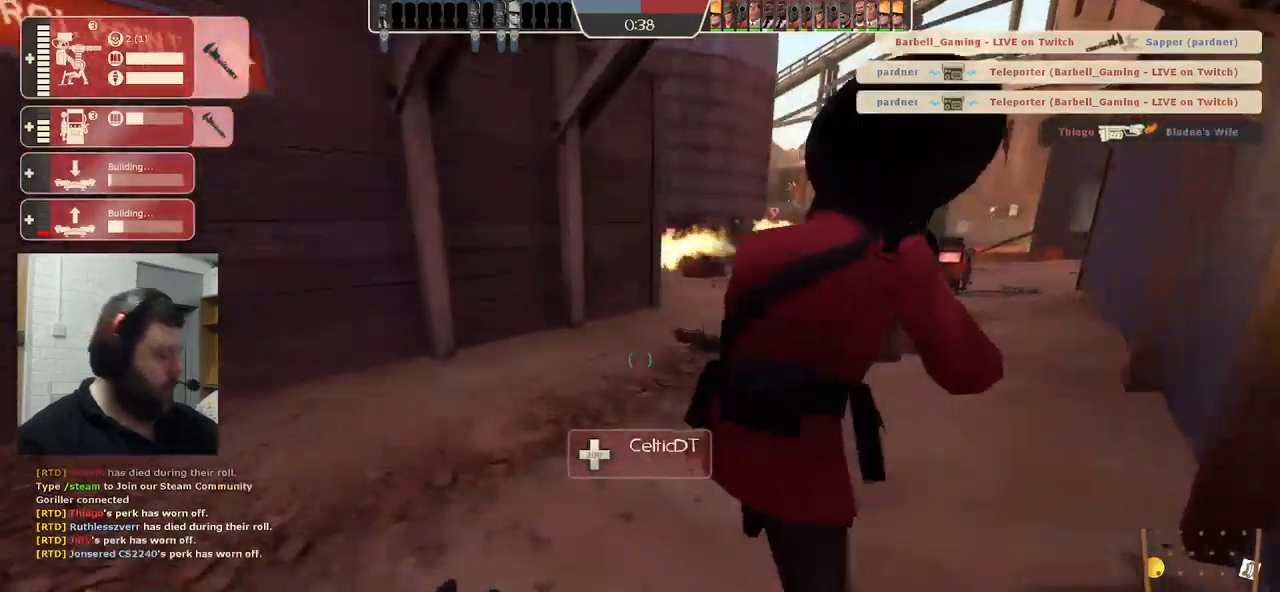
{"buttons": [], "left_stick": "up", "right_stick": "center", "events": []}
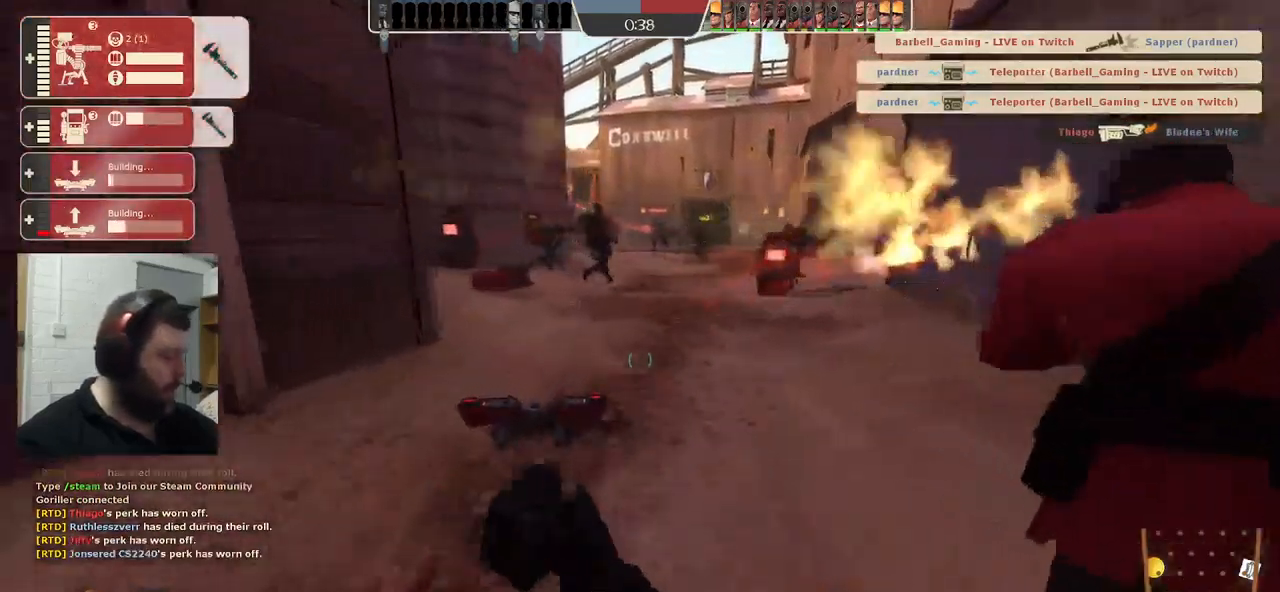
{"buttons": [], "left_stick": "up", "right_stick": "center", "events": []}
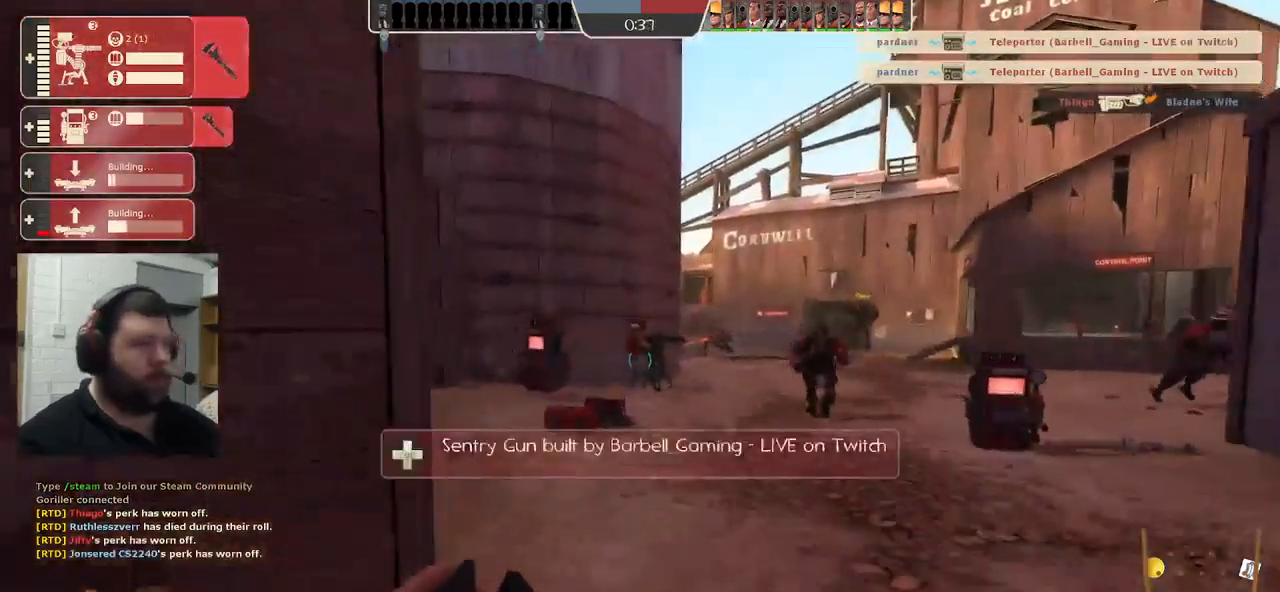
{"buttons": [], "left_stick": "up", "right_stick": "center", "events": []}
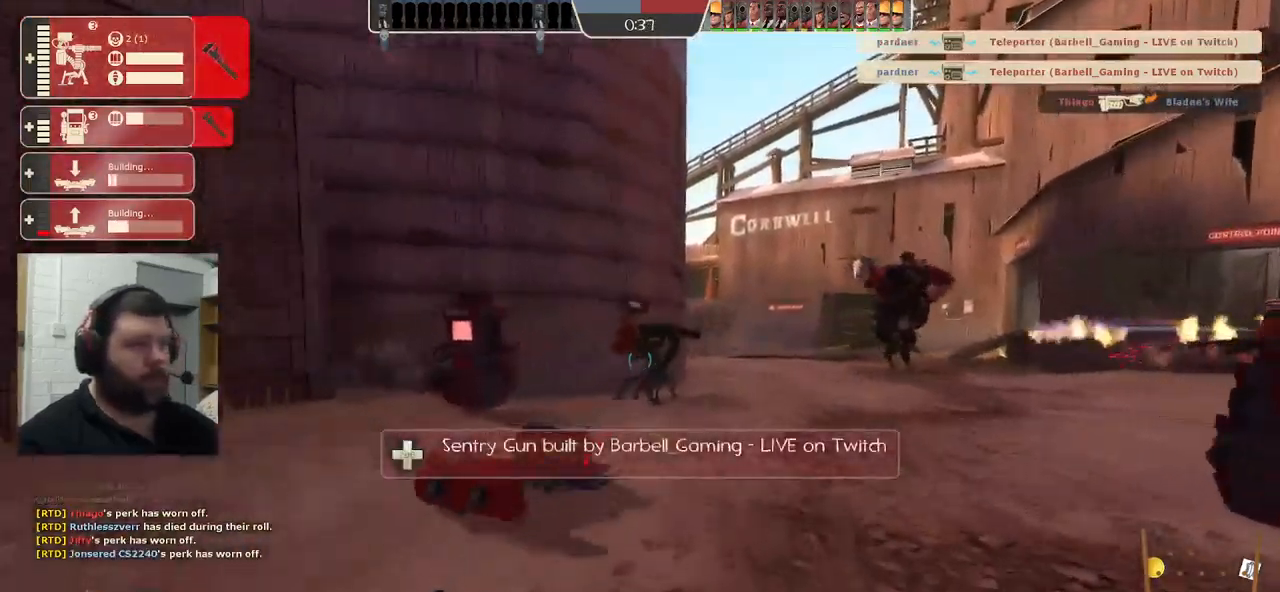
{"buttons": [], "left_stick": "up", "right_stick": "center", "events": []}
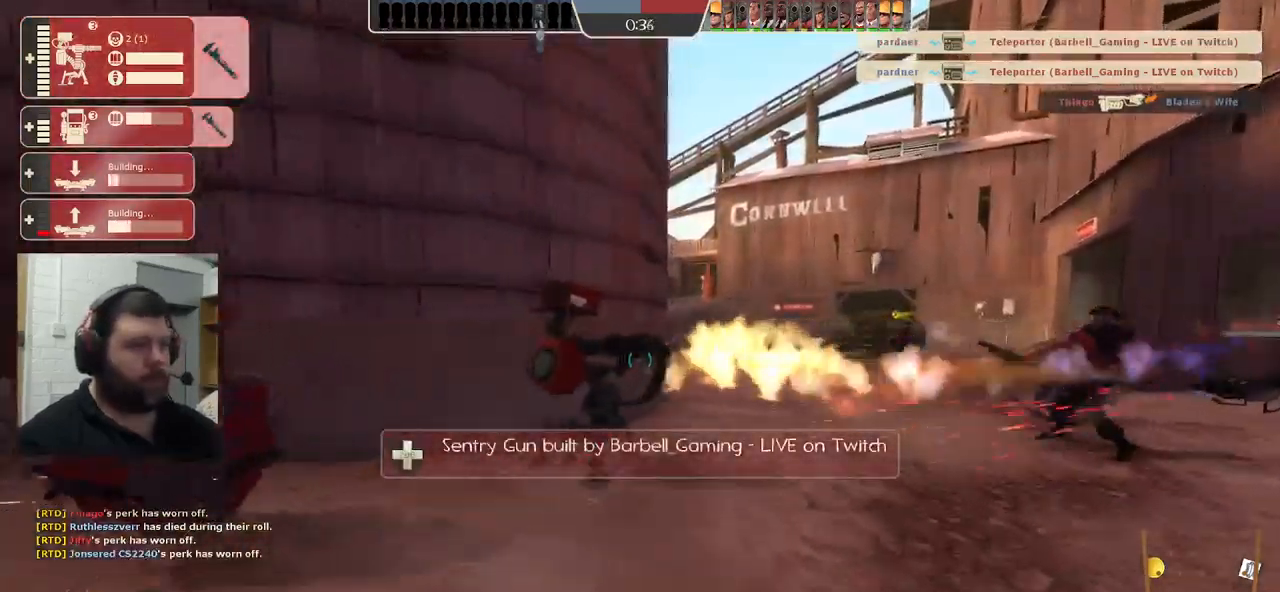
{"buttons": ["R2"], "left_stick": "up-left", "right_stick": "center", "events": [[234, "left_stick", "up-left"], [267, "R2", "down"]]}
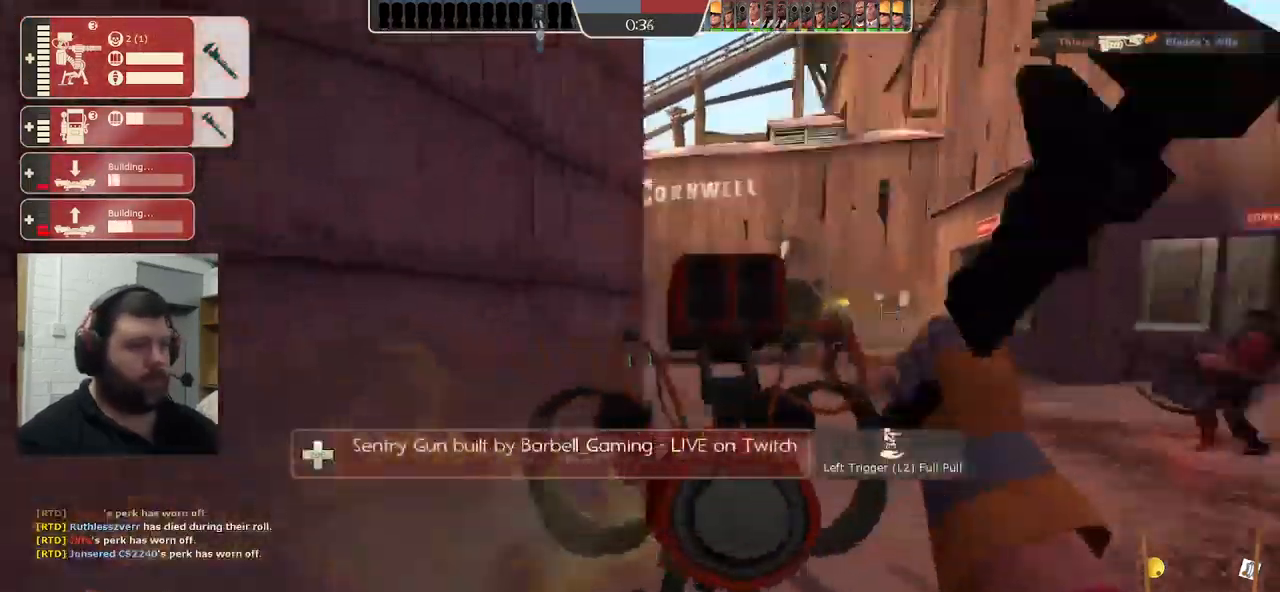
{"buttons": [], "left_stick": "center", "right_stick": "right", "events": [[67, "R2", "up"], [284, "left_stick", "center"], [301, "right_stick", "right"]]}
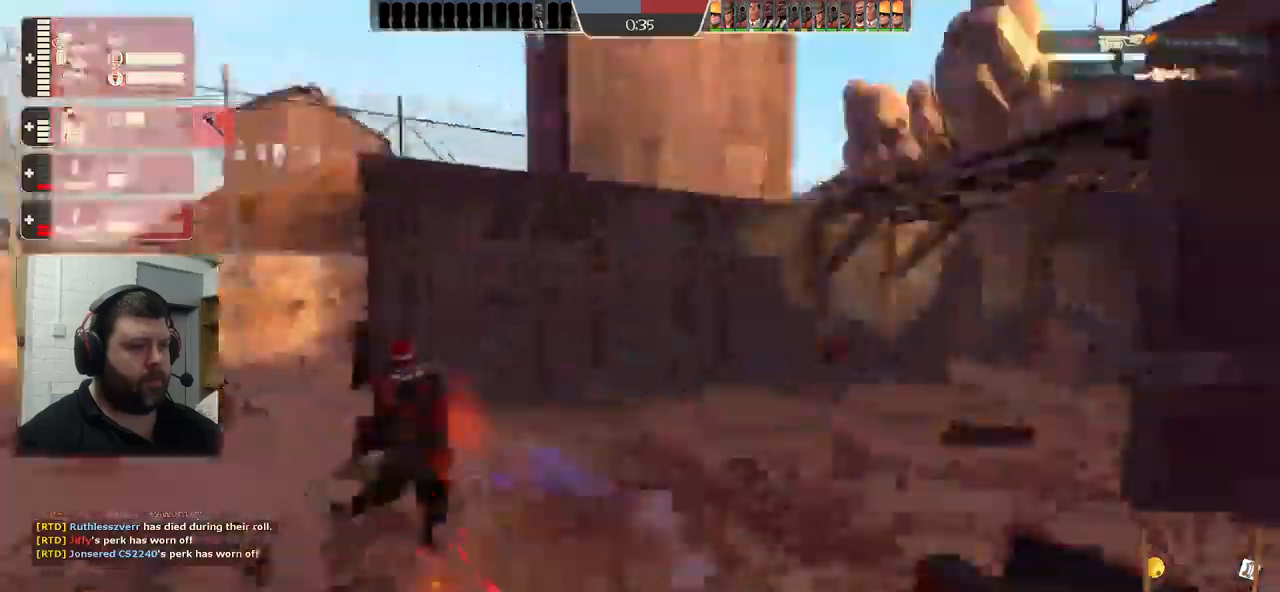
{"buttons": ["R2"], "left_stick": "center", "right_stick": "right", "events": [[83, "R2", "down"]]}
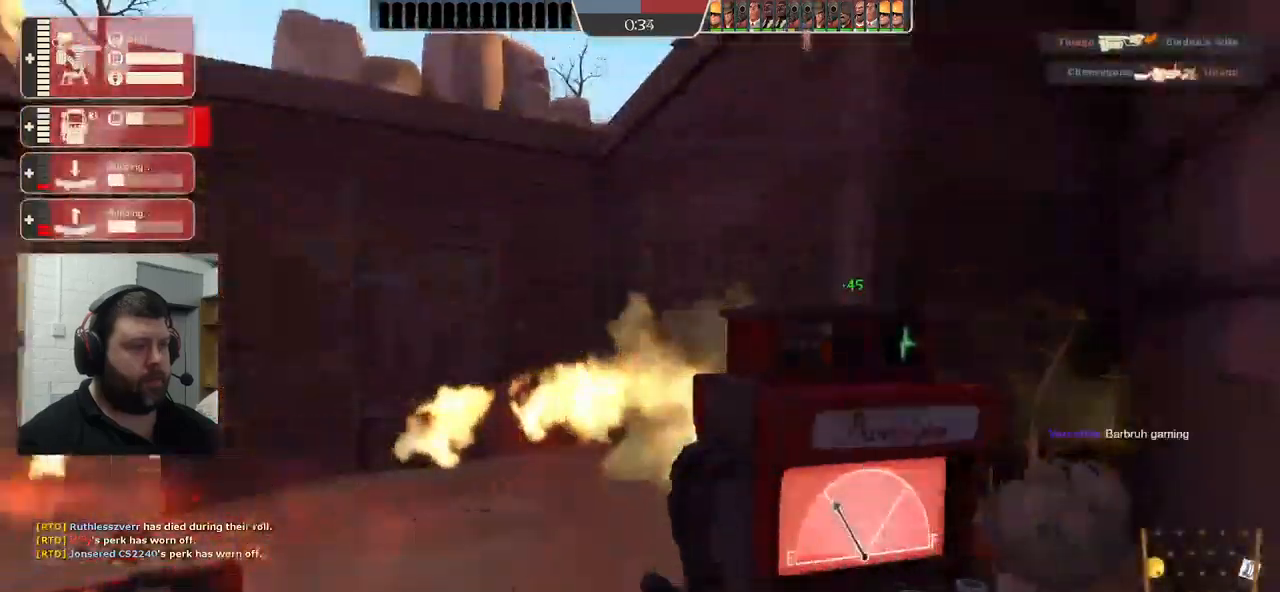
{"buttons": ["R2"], "left_stick": "center", "right_stick": "center", "events": [[167, "right_stick", "left"], [217, "R2", "up"], [367, "R2", "down"], [500, "right_stick", "center"]]}
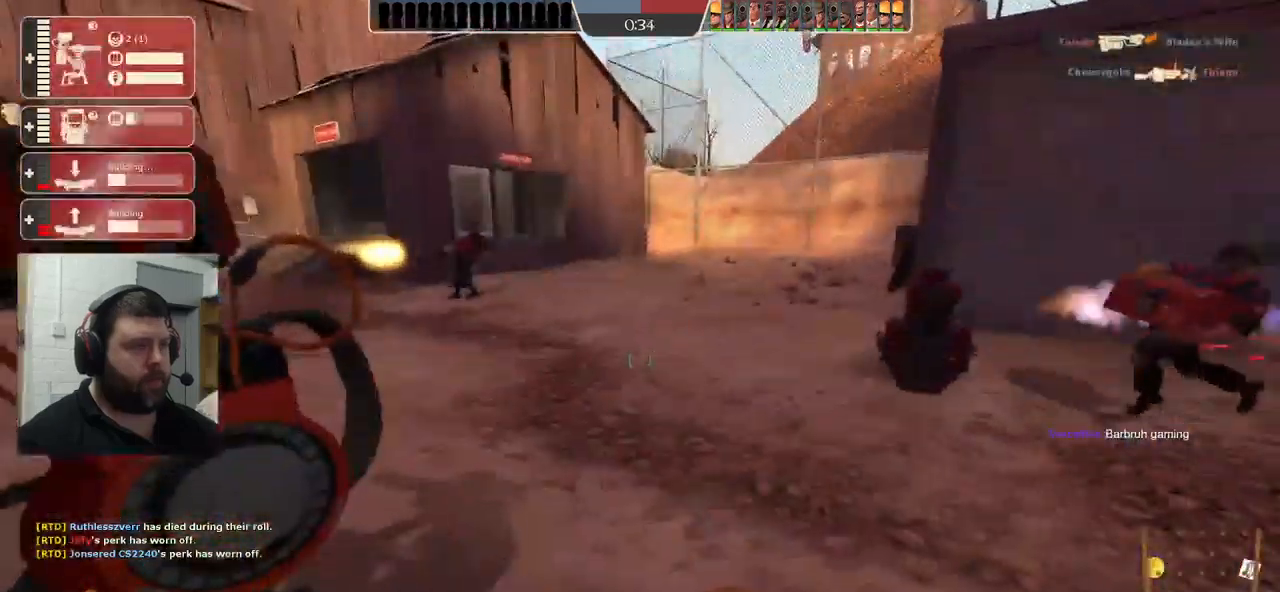
{"buttons": ["R2"], "left_stick": "center", "right_stick": "center", "events": [[167, "right_stick", "left"], [367, "right_stick", "center"]]}
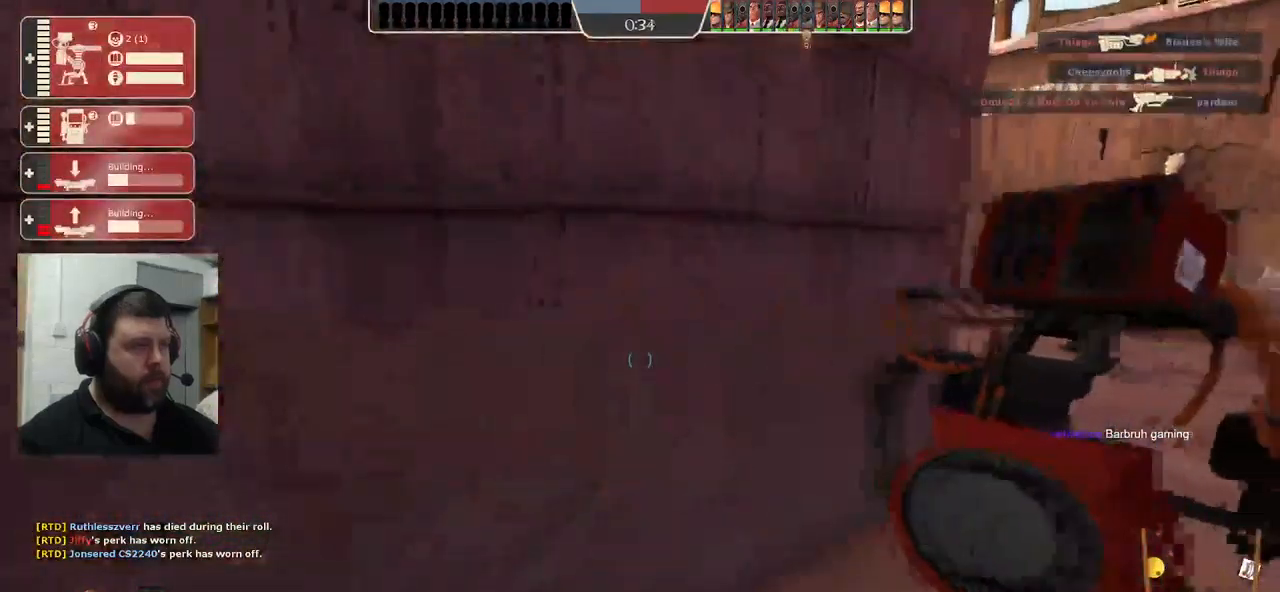
{"buttons": ["R2"], "left_stick": "center", "right_stick": "center", "events": [[17, "right_stick", "right"], [250, "right_stick", "center"]]}
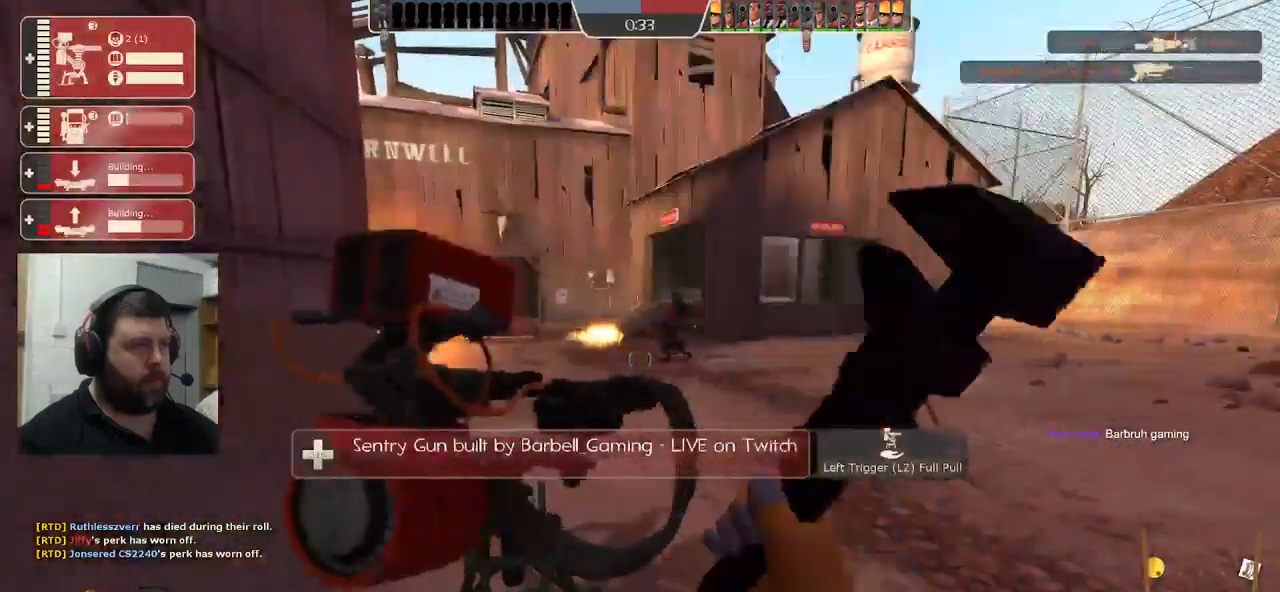
{"buttons": ["R1"], "left_stick": "center", "right_stick": "right", "events": [[150, "R2", "up"], [300, "R1", "down"], [367, "R1", "up"], [417, "R1", "down"], [483, "right_stick", "right"]]}
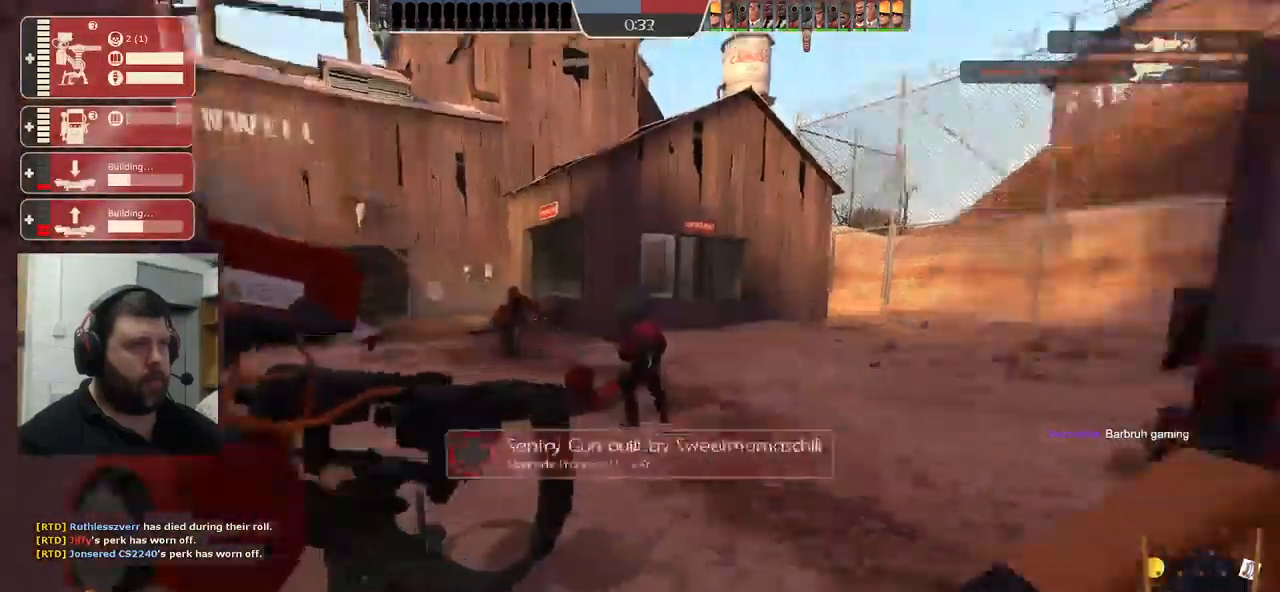
{"buttons": ["DPAD_DOWN"], "left_stick": "center", "right_stick": "center", "events": [[17, "R1", "up"], [133, "right_stick", "center"], [233, "SQUARE", "down"], [300, "SQUARE", "up"], [350, "SQUARE", "down"], [400, "DPAD_DOWN", "down"], [467, "SQUARE", "up"]]}
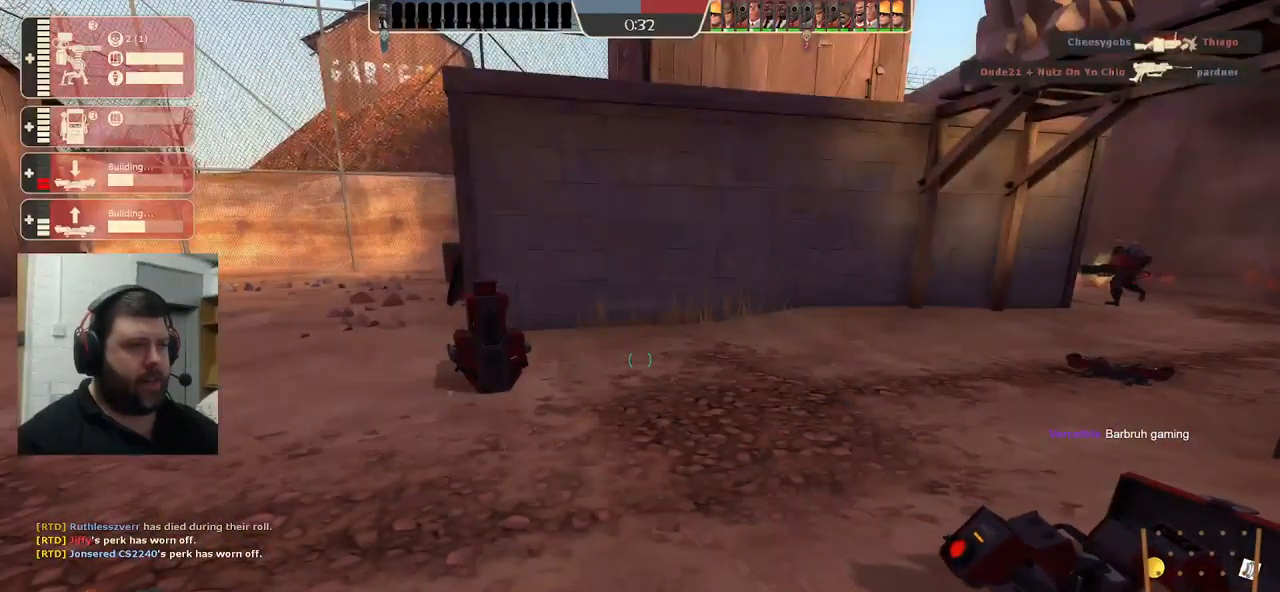
{"buttons": ["R2"], "left_stick": "right", "right_stick": "center", "events": [[33, "DPAD_DOWN", "up"], [217, "right_stick", "right"], [367, "right_stick", "center"], [400, "R2", "down"], [483, "left_stick", "right"]]}
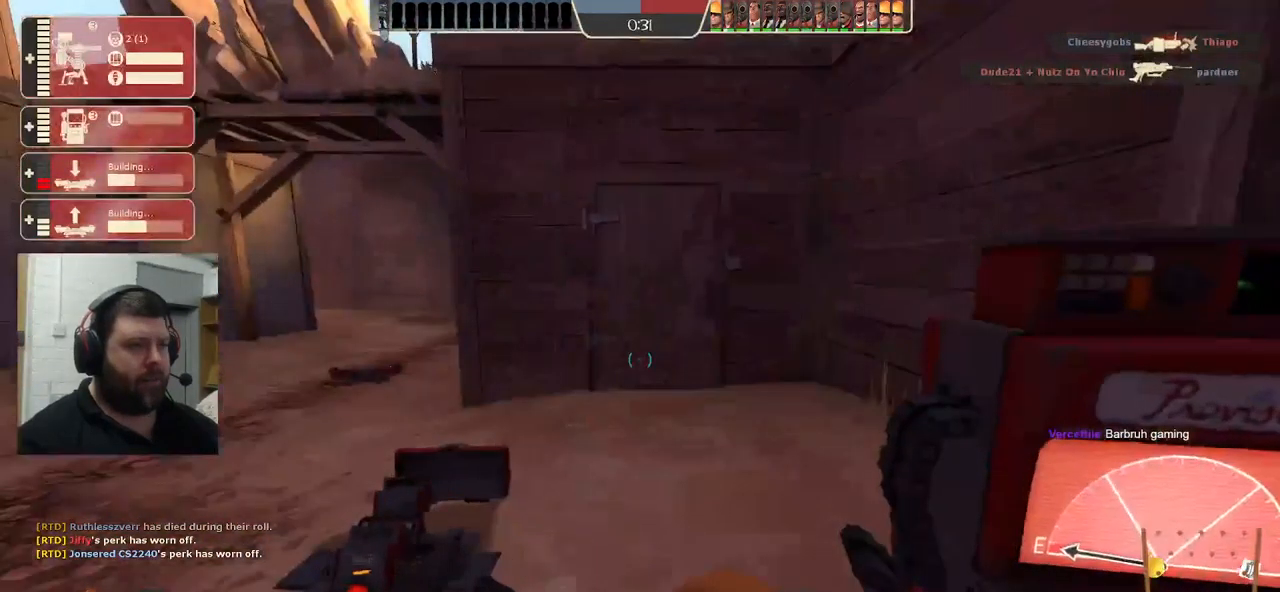
{"buttons": [], "left_stick": "up-left", "right_stick": "left", "events": [[83, "left_stick", "center"], [333, "right_stick", "left"], [350, "R2", "up"], [367, "left_stick", "up-left"]]}
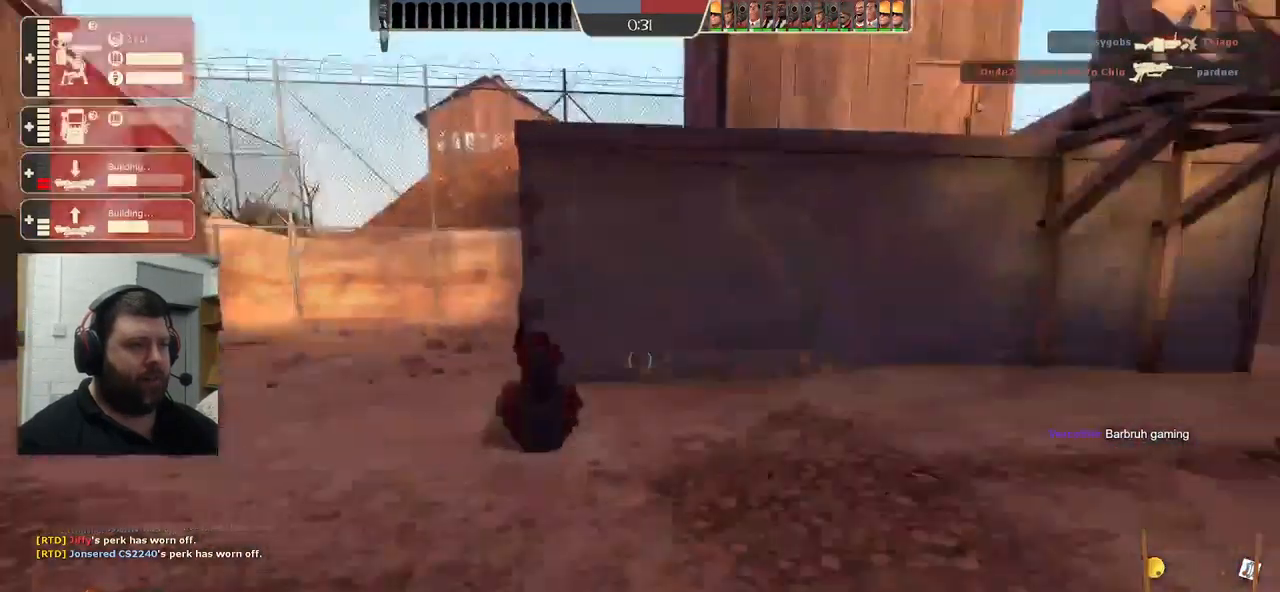
{"buttons": [], "left_stick": "up", "right_stick": "left", "events": [[50, "left_stick", "up"], [83, "right_stick", "center"], [217, "right_stick", "left"]]}
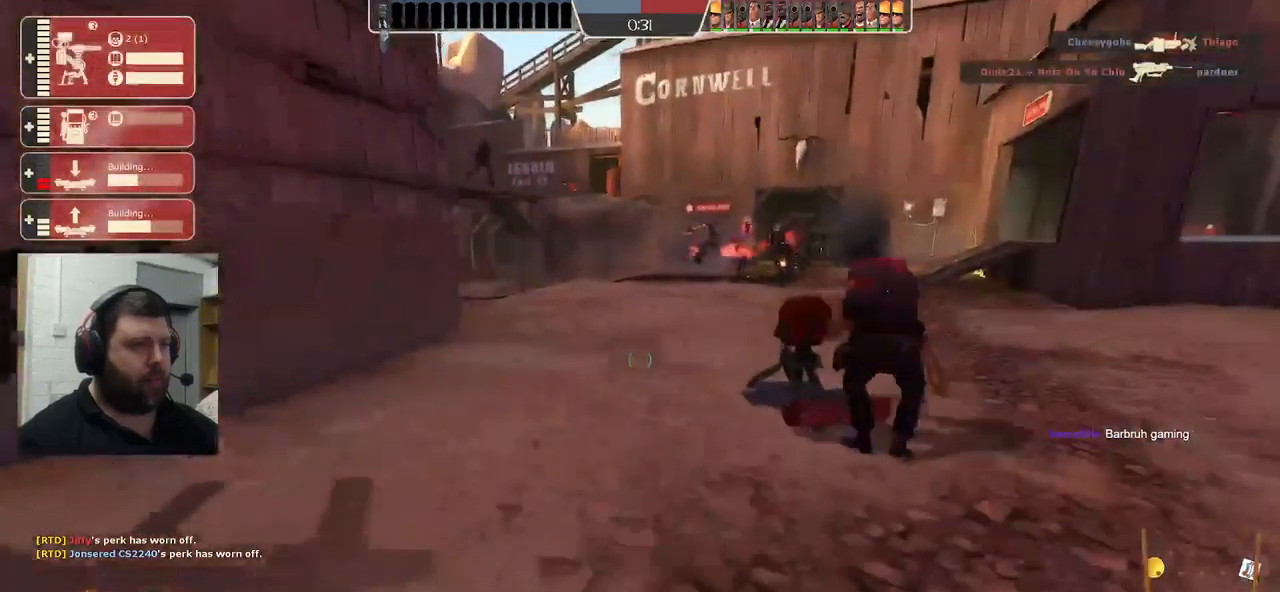
{"buttons": ["R2"], "left_stick": "center", "right_stick": "center", "events": [[300, "R2", "down"], [367, "right_stick", "center"], [500, "left_stick", "center"]]}
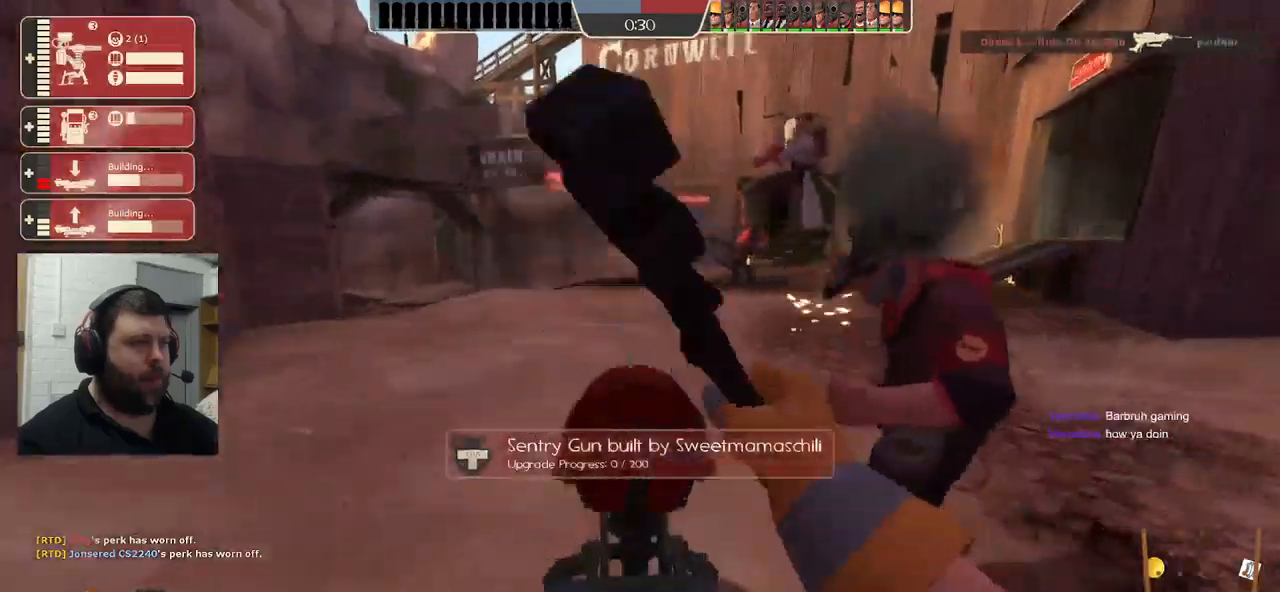
{"buttons": ["R2"], "left_stick": "center", "right_stick": "center", "events": []}
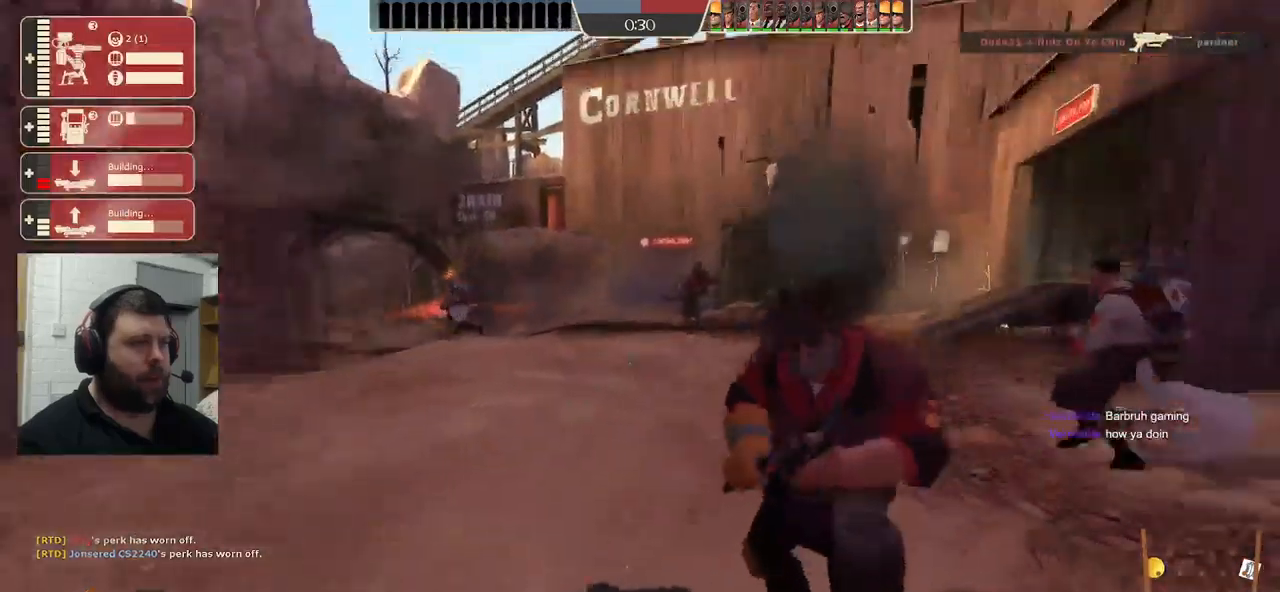
{"buttons": ["R2"], "left_stick": "center", "right_stick": "center", "events": []}
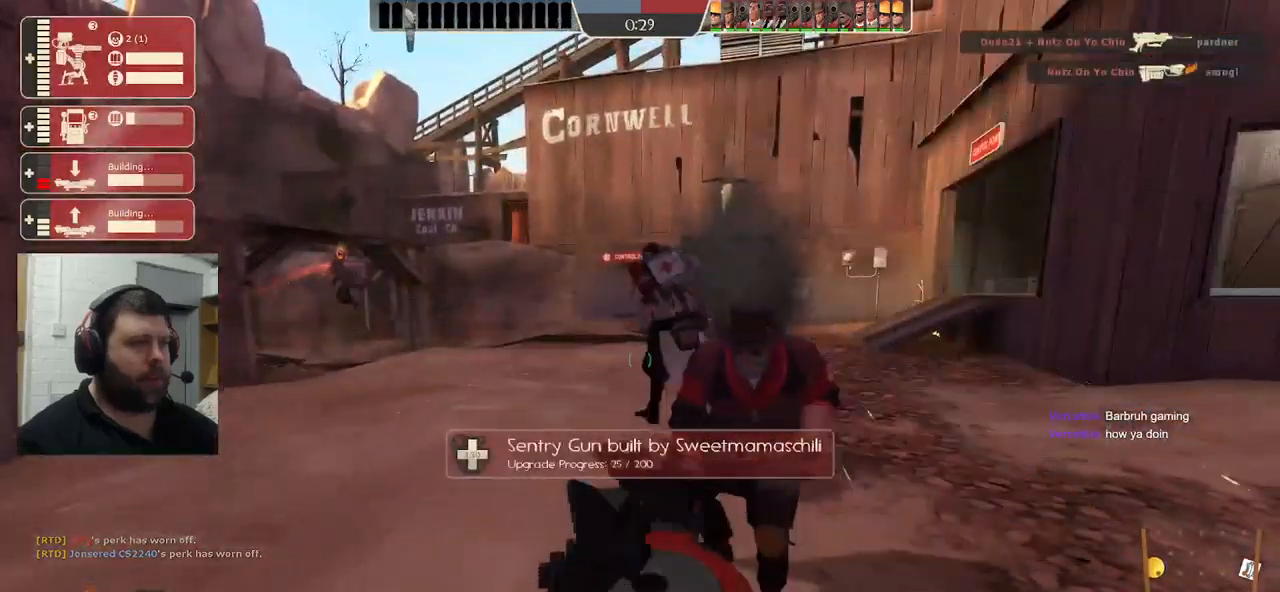
{"buttons": ["R2"], "left_stick": "center", "right_stick": "center", "events": []}
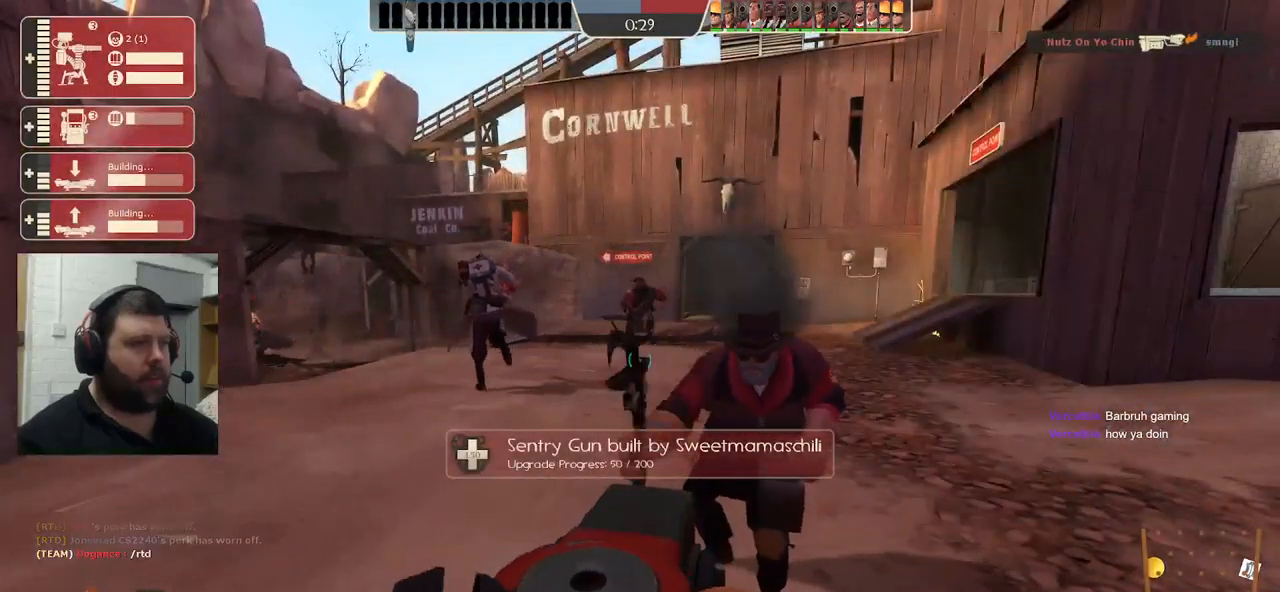
{"buttons": ["R2"], "left_stick": "center", "right_stick": "center", "events": []}
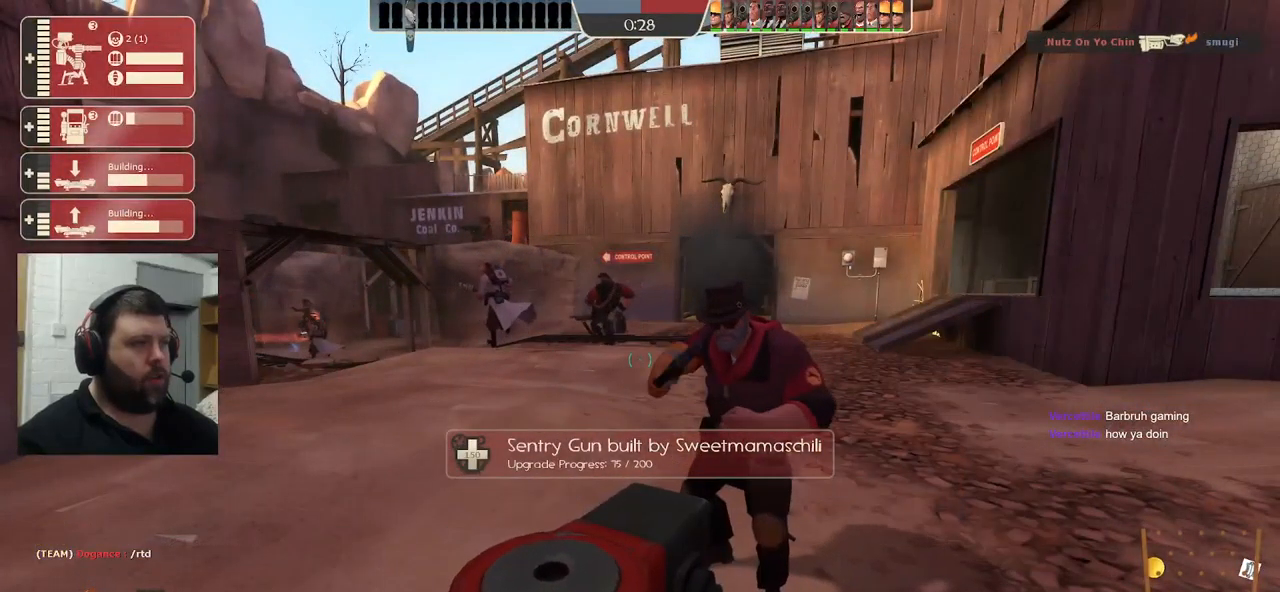
{"buttons": ["R2"], "left_stick": "center", "right_stick": "center", "events": [[250, "left_stick", "right"], [267, "right_stick", "left"], [384, "left_stick", "center"], [450, "right_stick", "center"]]}
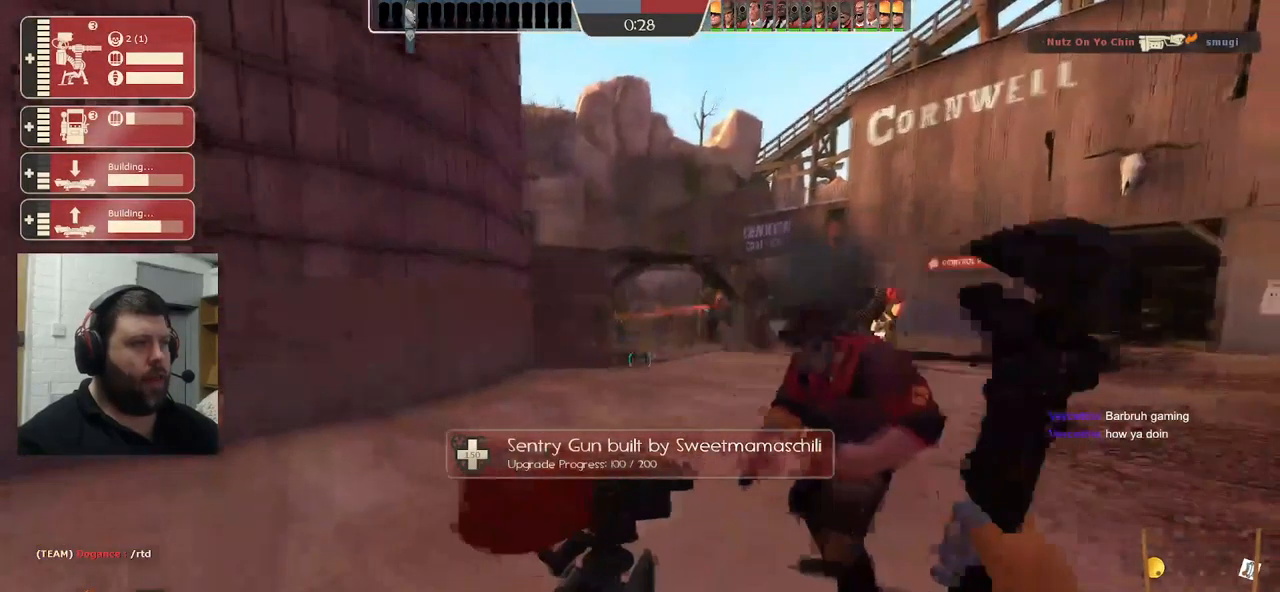
{"buttons": ["R2"], "left_stick": "center", "right_stick": "center", "events": [[317, "right_stick", "left"], [450, "right_stick", "center"]]}
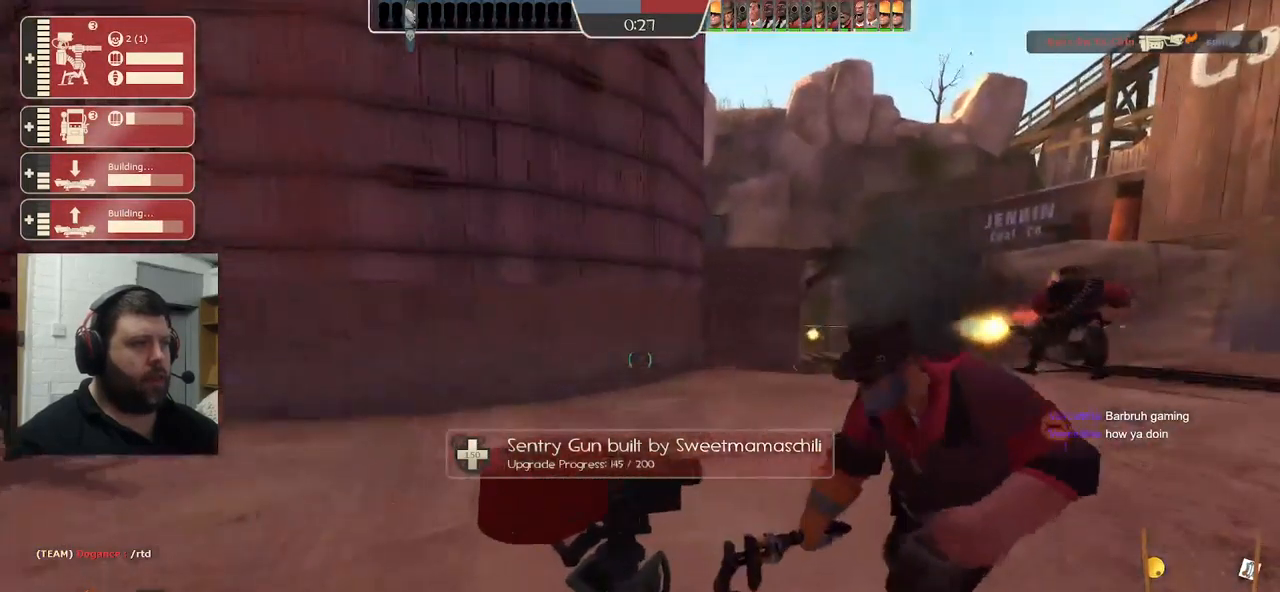
{"buttons": ["R2"], "left_stick": "center", "right_stick": "center", "events": []}
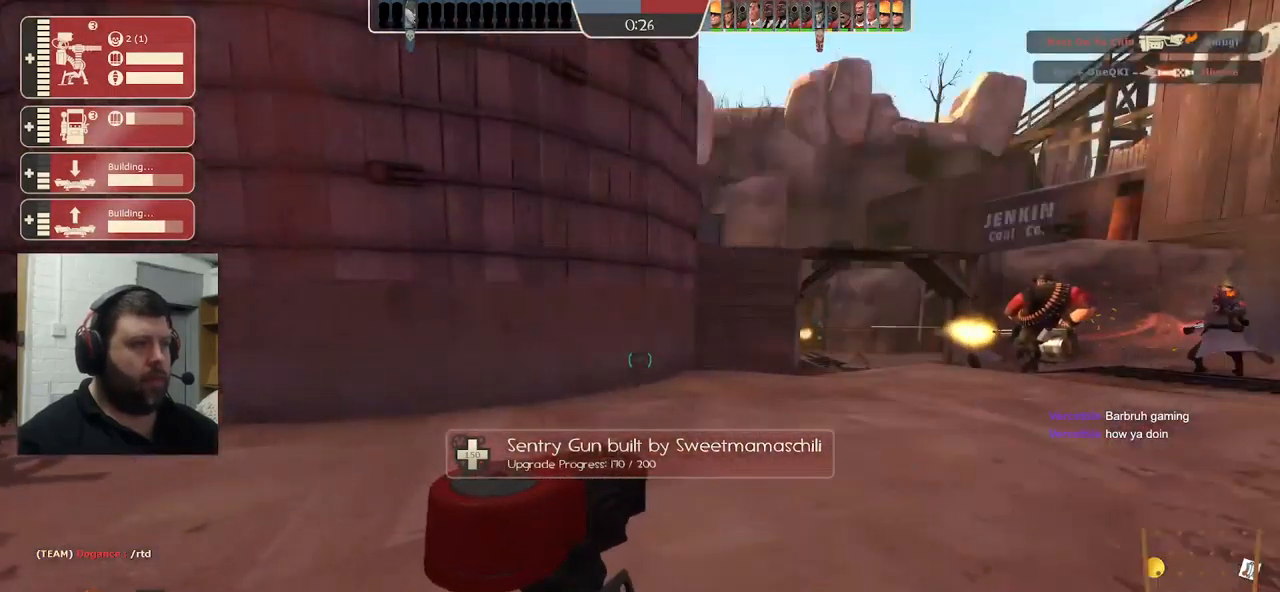
{"buttons": ["R2"], "left_stick": "center", "right_stick": "center", "events": []}
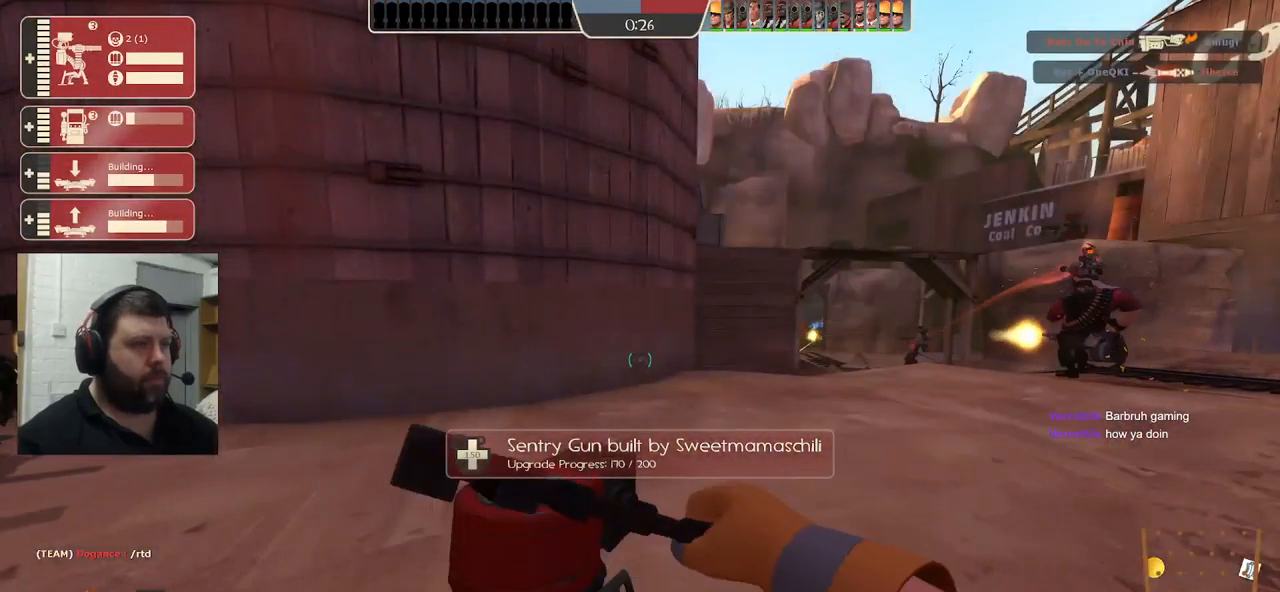
{"buttons": ["R2"], "left_stick": "center", "right_stick": "center", "events": []}